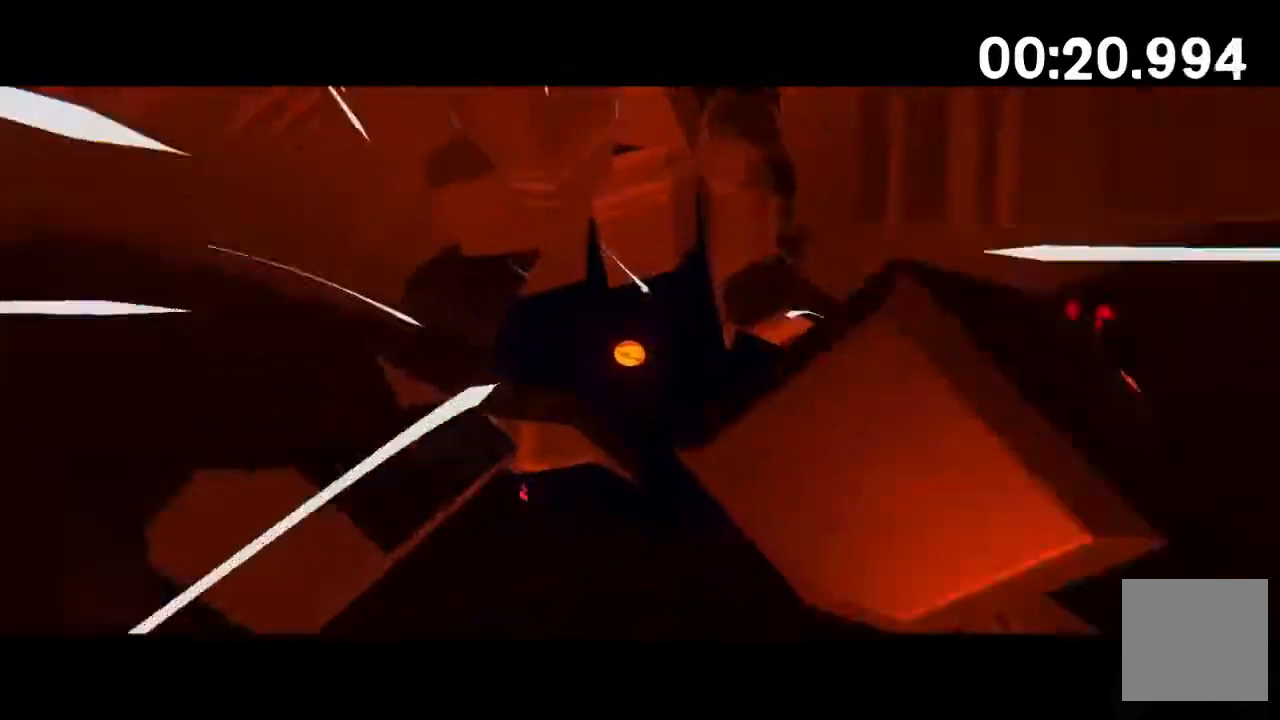
Gameplay with a controller (Xbox layout); each line is a JSON object with the inputs held at the frame after it. "events" lists button and stick changes between this image and that frame as [ms after this image, input, new state], when the widget could be followed in between.
{"buttons": [], "left_stick": "up", "right_stick": "down", "events": [[333, "left_stick", "up"], [333, "right_stick", "down"]]}
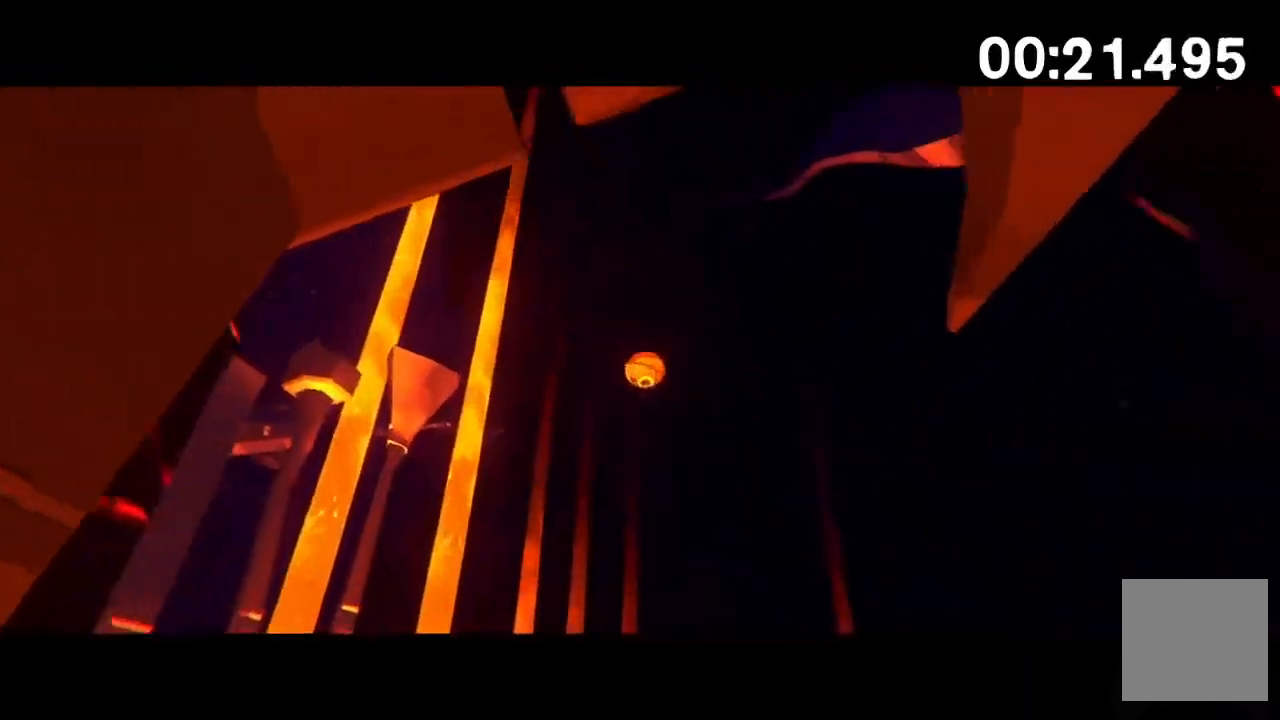
{"buttons": [], "left_stick": "up", "right_stick": "down-left", "events": [[83, "right_stick", "center"], [267, "right_stick", "down-left"]]}
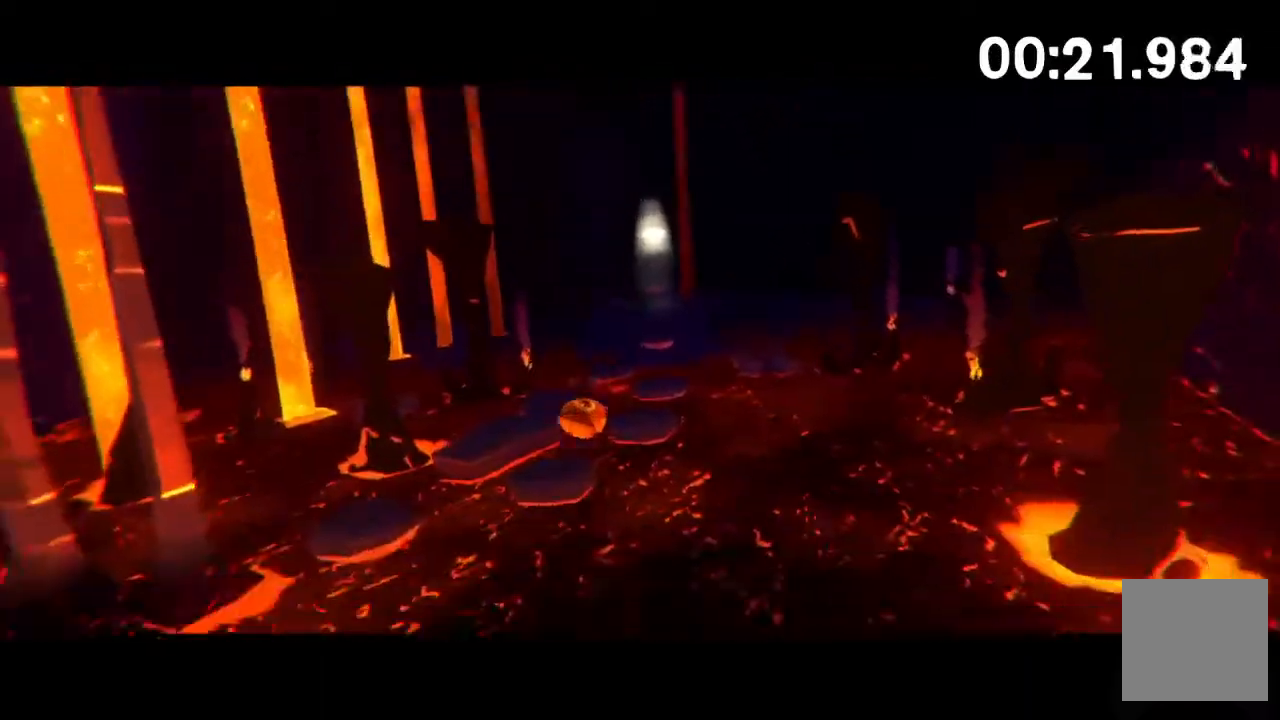
{"buttons": [], "left_stick": "up-right", "right_stick": "up-right", "events": [[17, "right_stick", "center"], [283, "right_stick", "up-left"], [300, "left_stick", "up-right"], [500, "right_stick", "up-right"]]}
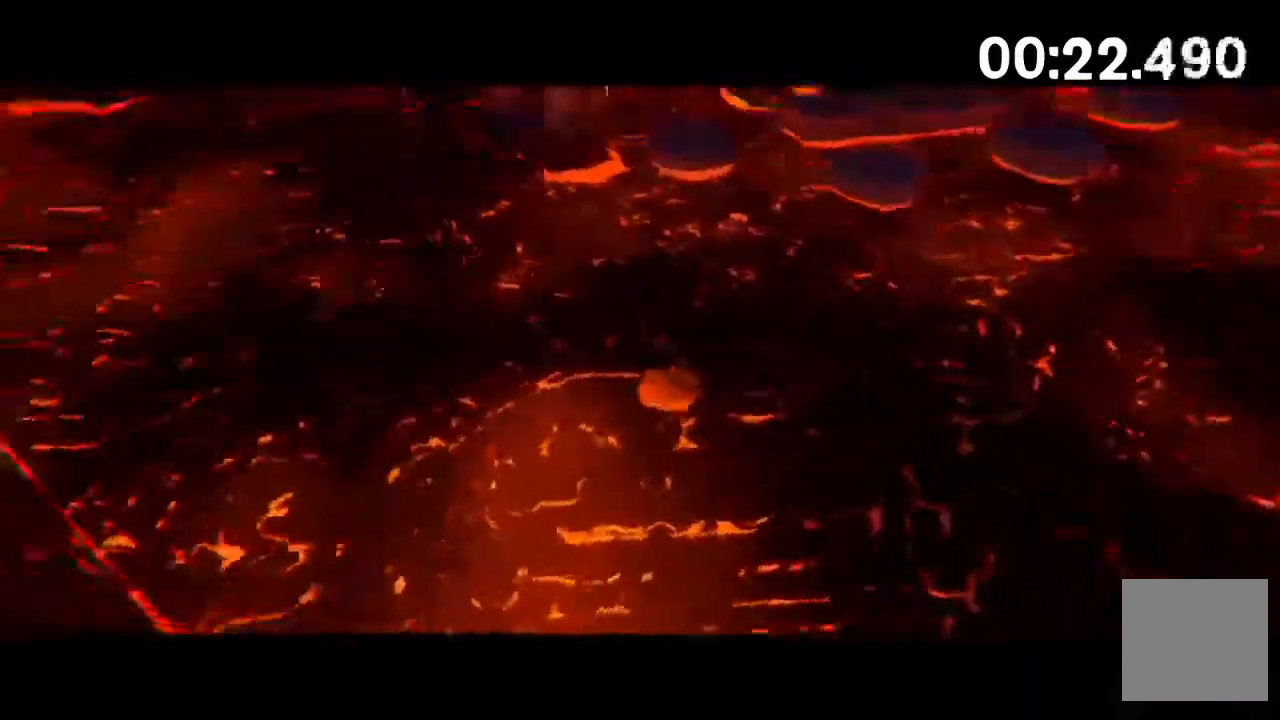
{"buttons": [], "left_stick": "up", "right_stick": "center", "events": [[167, "right_stick", "center"], [383, "left_stick", "up"]]}
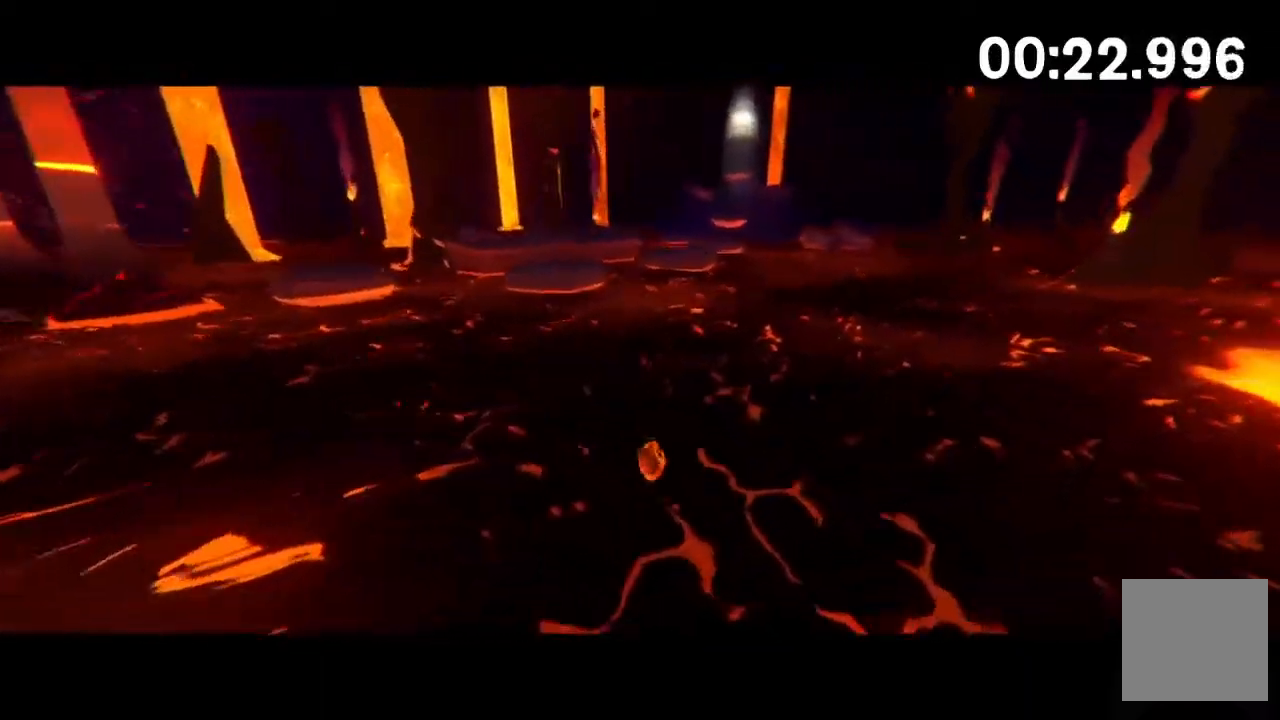
{"buttons": [], "left_stick": "up-right", "right_stick": "center", "events": [[117, "A", "down"], [183, "left_stick", "up-right"], [233, "A", "up"]]}
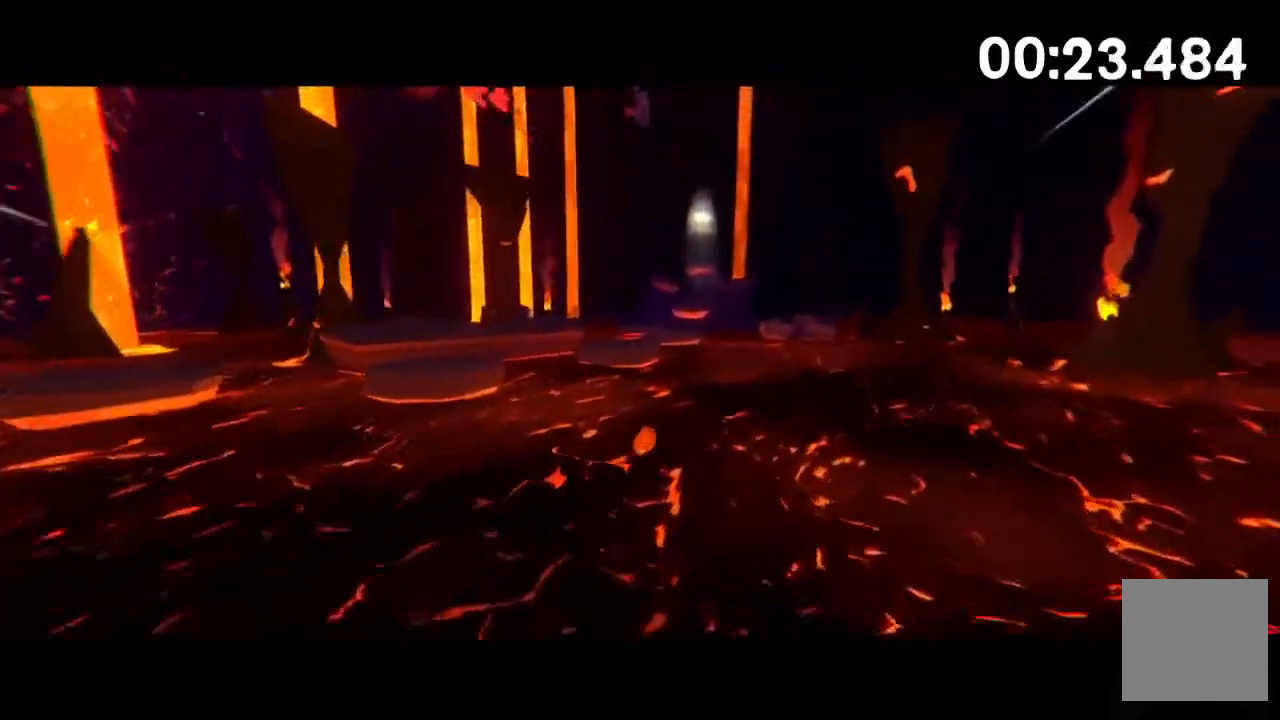
{"buttons": ["A"], "left_stick": "up-right", "right_stick": "center", "events": [[500, "A", "down"]]}
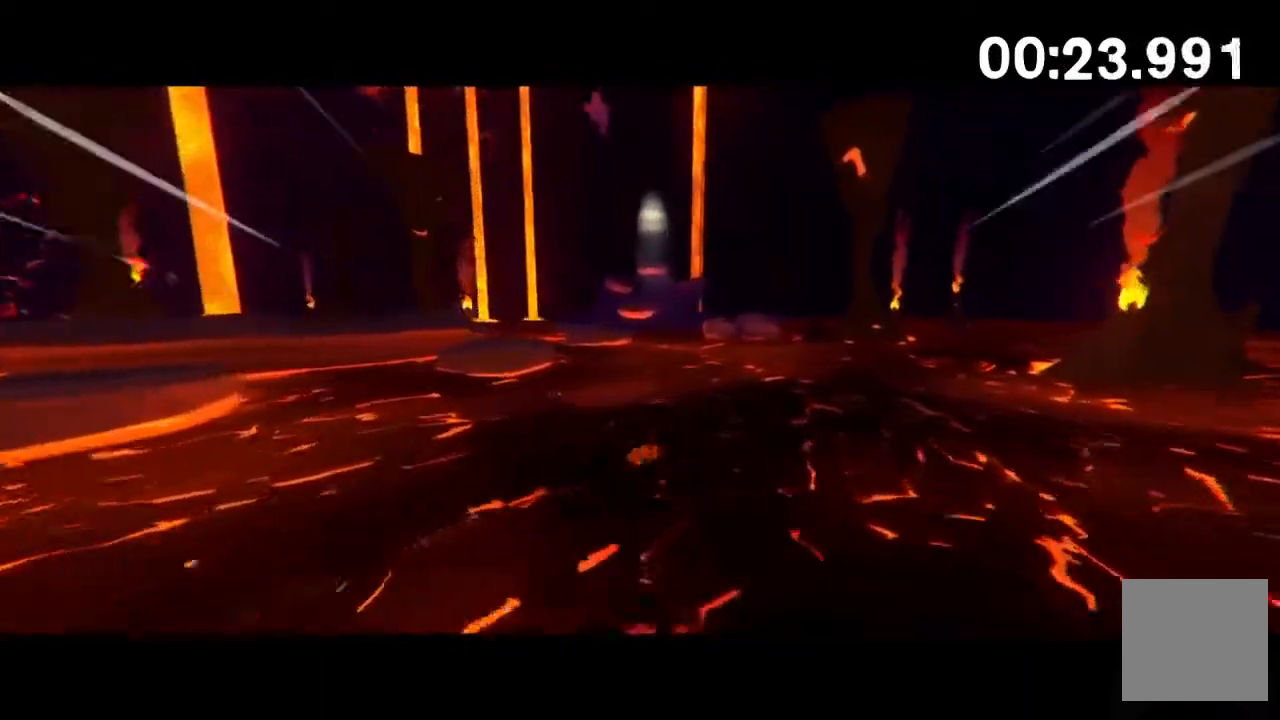
{"buttons": [], "left_stick": "up", "right_stick": "center", "events": [[117, "A", "up"], [133, "left_stick", "up"]]}
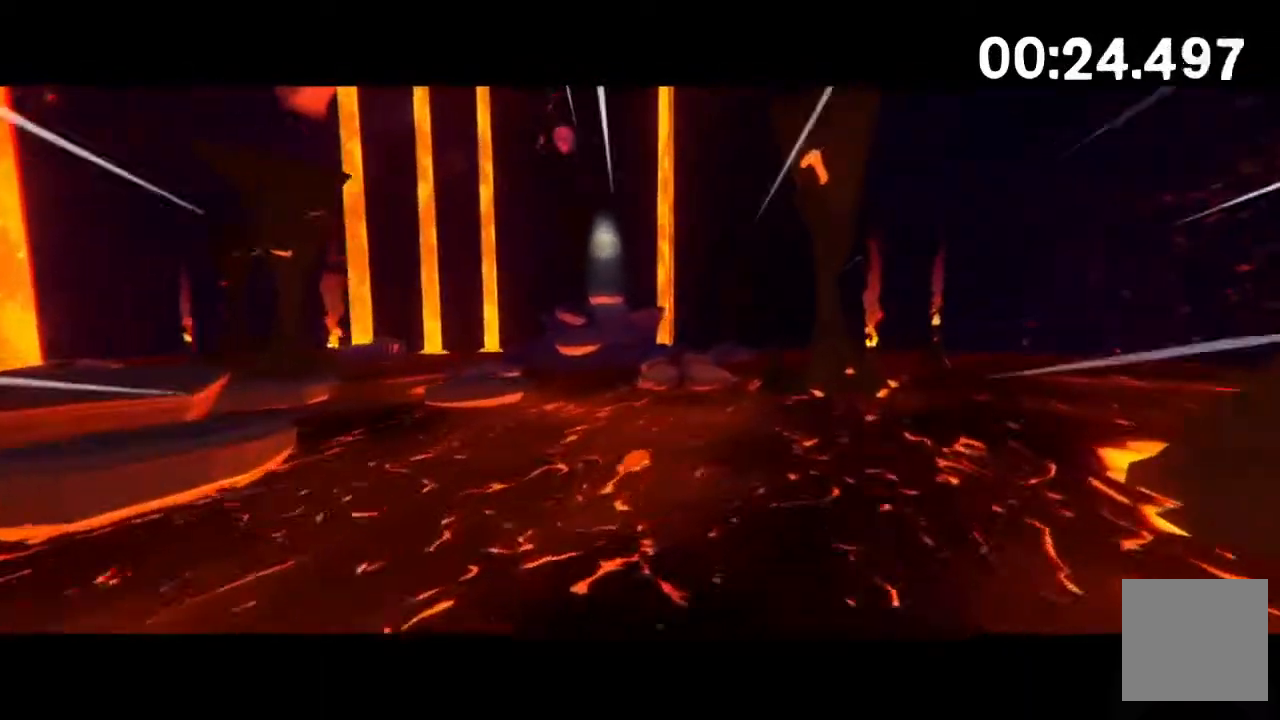
{"buttons": ["A"], "left_stick": "up", "right_stick": "center", "events": [[433, "A", "down"]]}
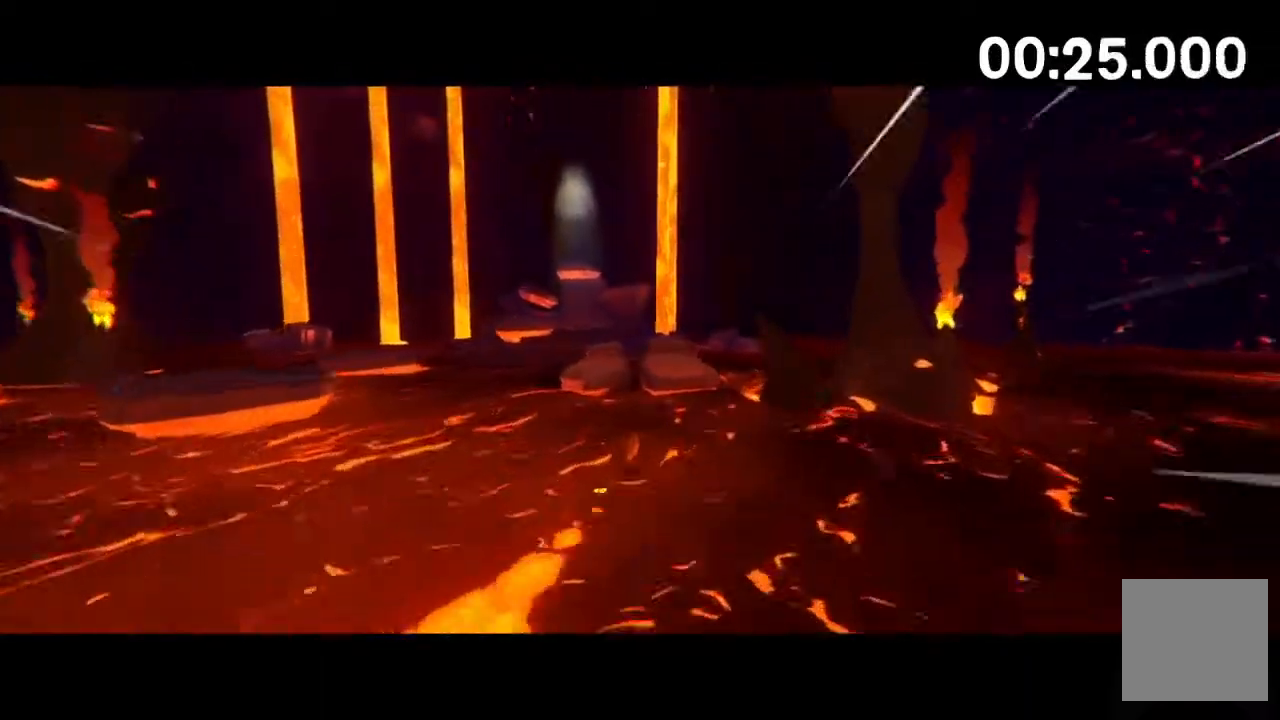
{"buttons": [], "left_stick": "up-left", "right_stick": "right", "events": [[250, "A", "up"], [367, "right_stick", "right"], [467, "left_stick", "up-left"]]}
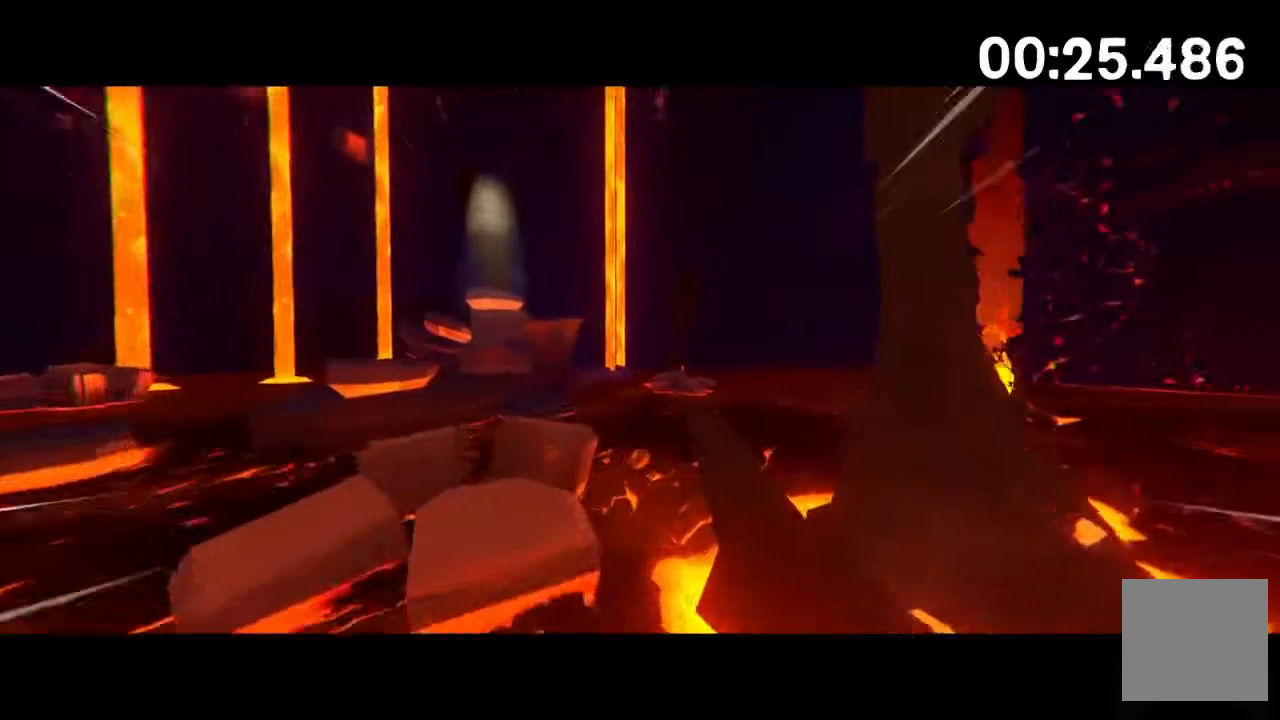
{"buttons": [], "left_stick": "up-left", "right_stick": "down-right", "events": [[217, "right_stick", "down-right"]]}
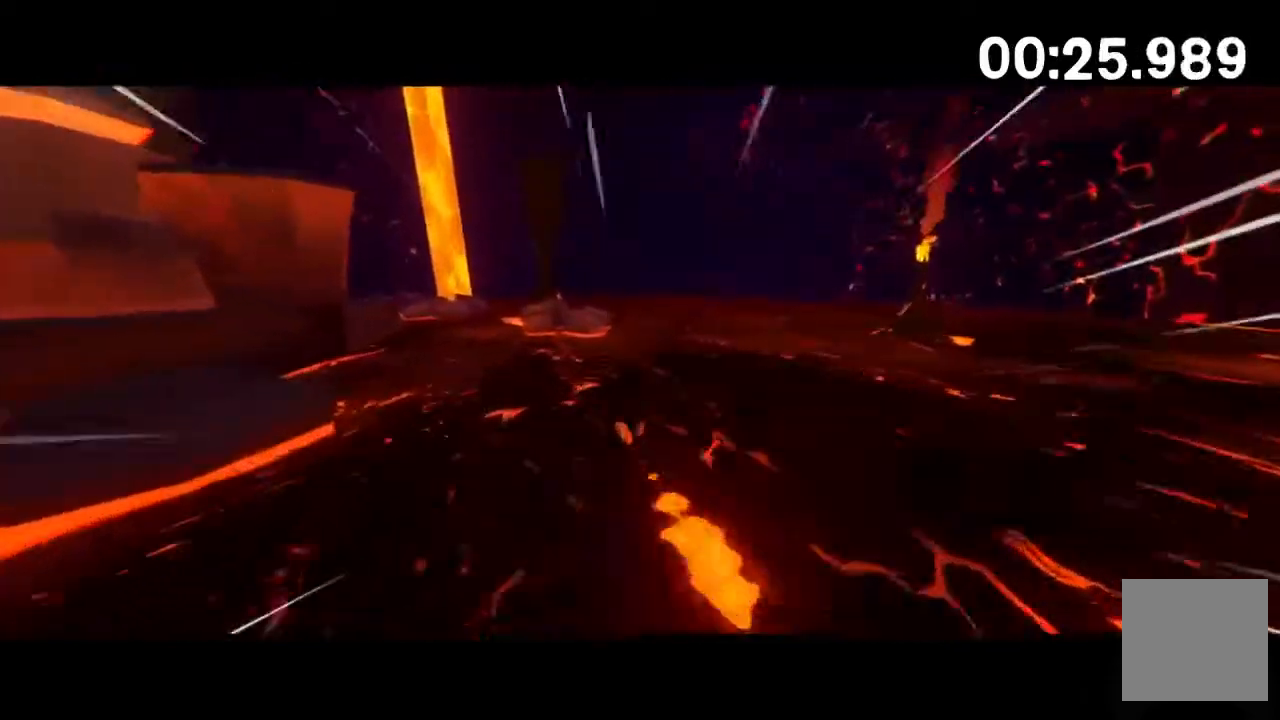
{"buttons": ["A"], "left_stick": "up-left", "right_stick": "down-right", "events": [[17, "left_stick", "left"], [350, "left_stick", "up-left"], [417, "A", "down"]]}
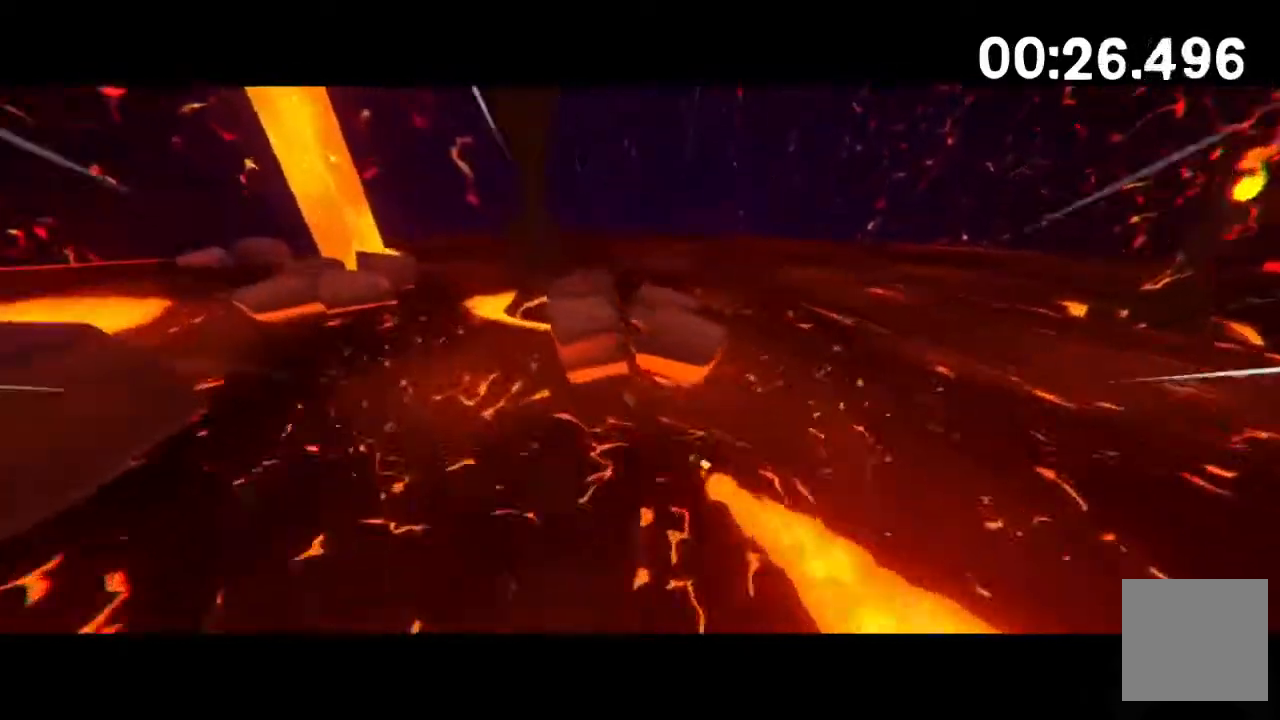
{"buttons": [], "left_stick": "up-left", "right_stick": "up-left", "events": [[283, "left_stick", "up"], [450, "A", "up"], [450, "left_stick", "up-left"], [450, "right_stick", "up-left"]]}
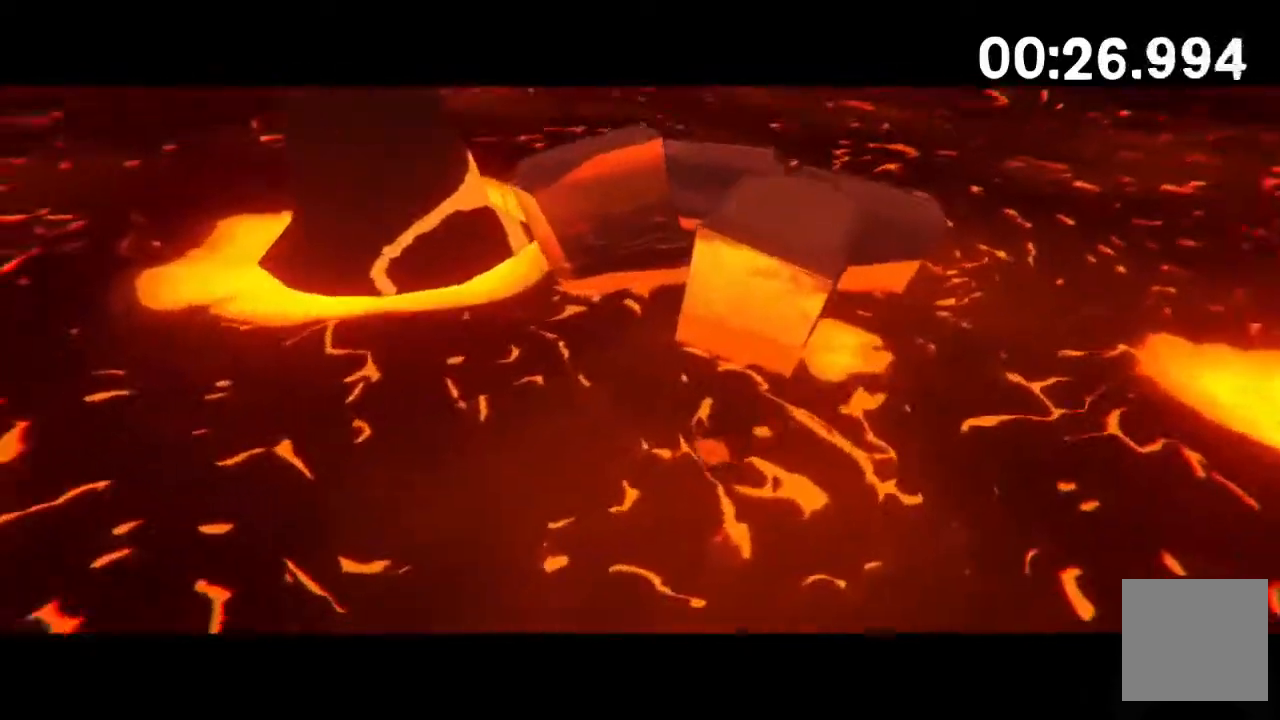
{"buttons": ["A"], "left_stick": "up-left", "right_stick": "center", "events": [[233, "A", "down"], [233, "right_stick", "center"]]}
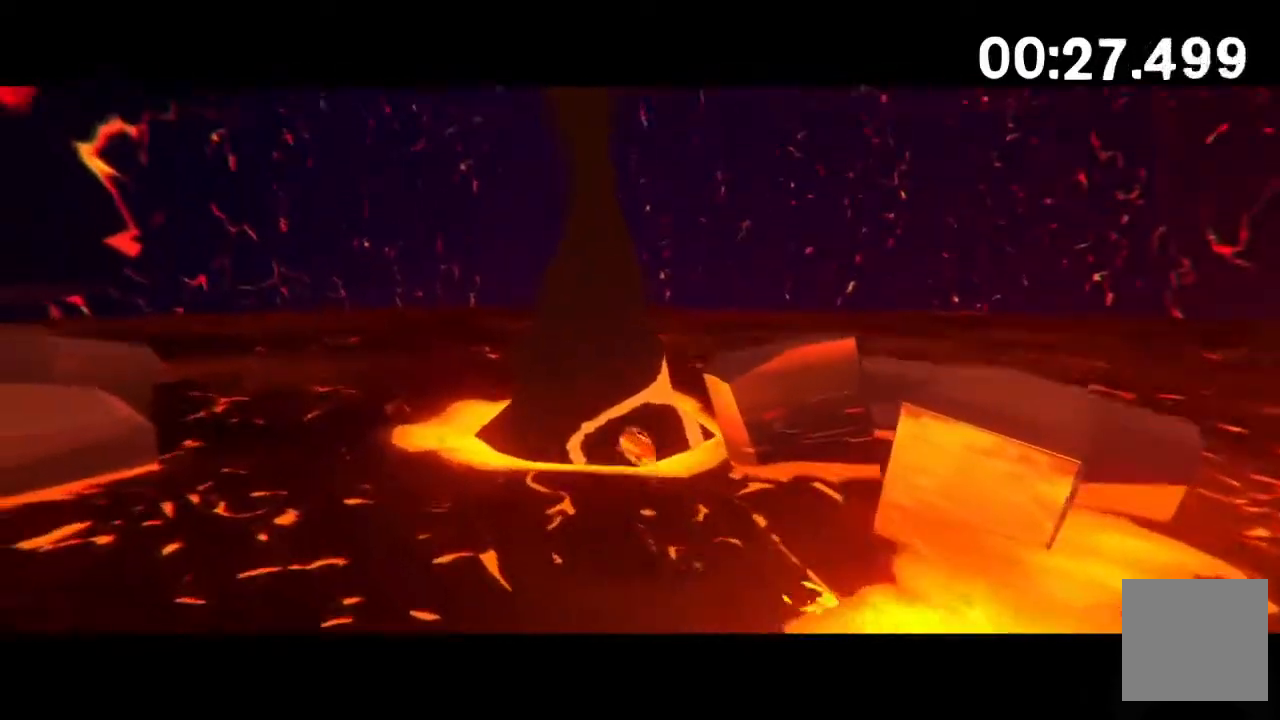
{"buttons": [], "left_stick": "up-left", "right_stick": "center", "events": [[467, "A", "up"]]}
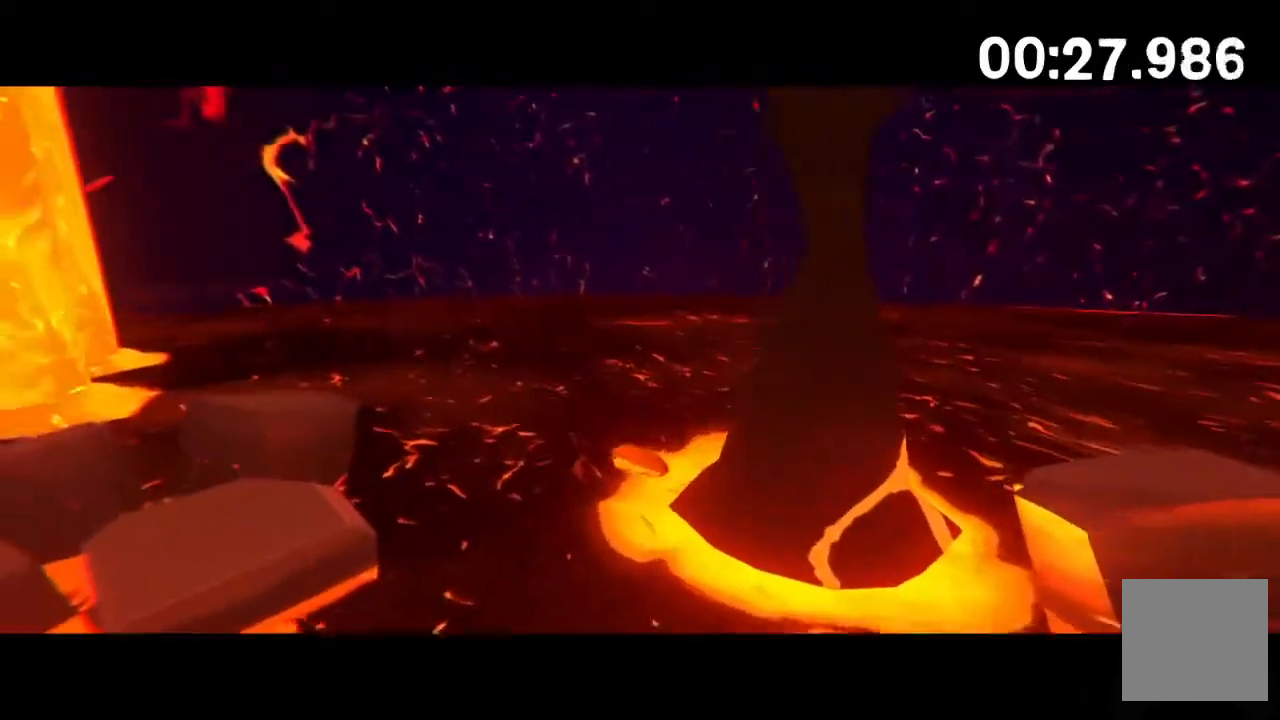
{"buttons": ["A"], "left_stick": "up", "right_stick": "center", "events": [[17, "right_stick", "left"], [33, "left_stick", "up"], [250, "right_stick", "center"], [450, "A", "down"]]}
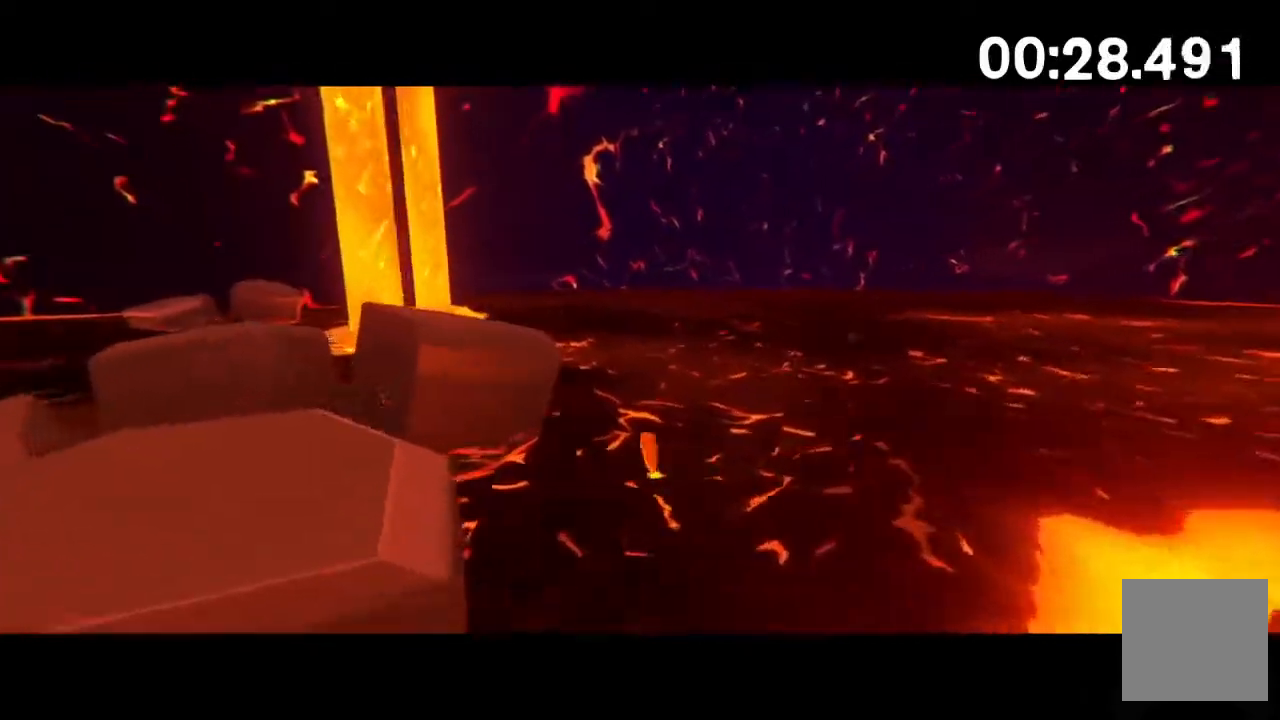
{"buttons": [], "left_stick": "up", "right_stick": "center", "events": [[200, "left_stick", "up-left"], [383, "left_stick", "up"], [400, "A", "up"]]}
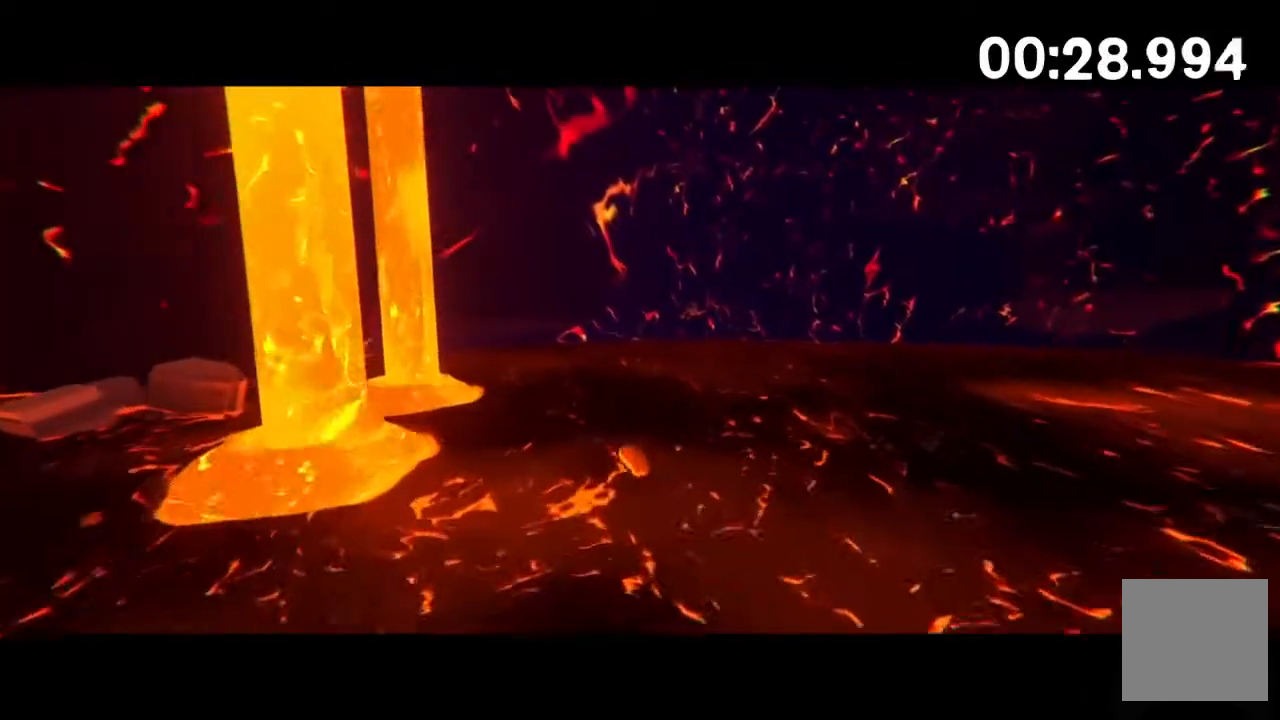
{"buttons": [], "left_stick": "up", "right_stick": "center", "events": []}
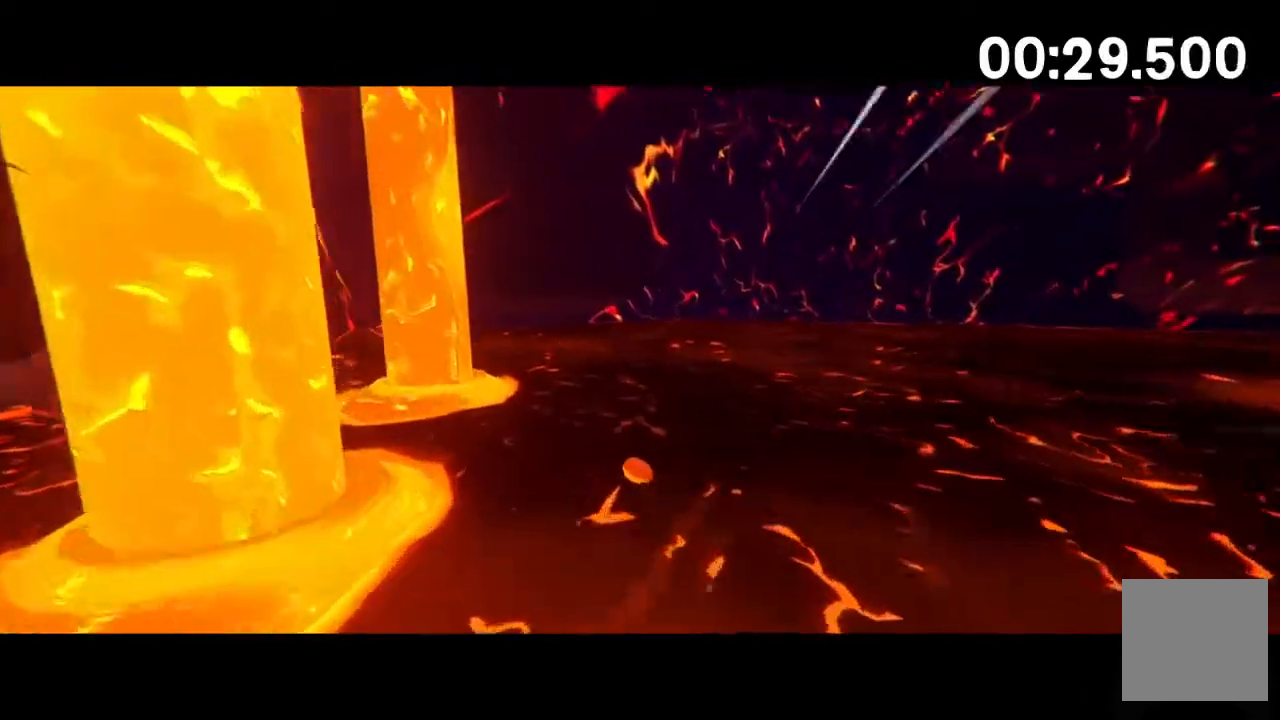
{"buttons": ["A"], "left_stick": "up", "right_stick": "center", "events": [[83, "A", "down"]]}
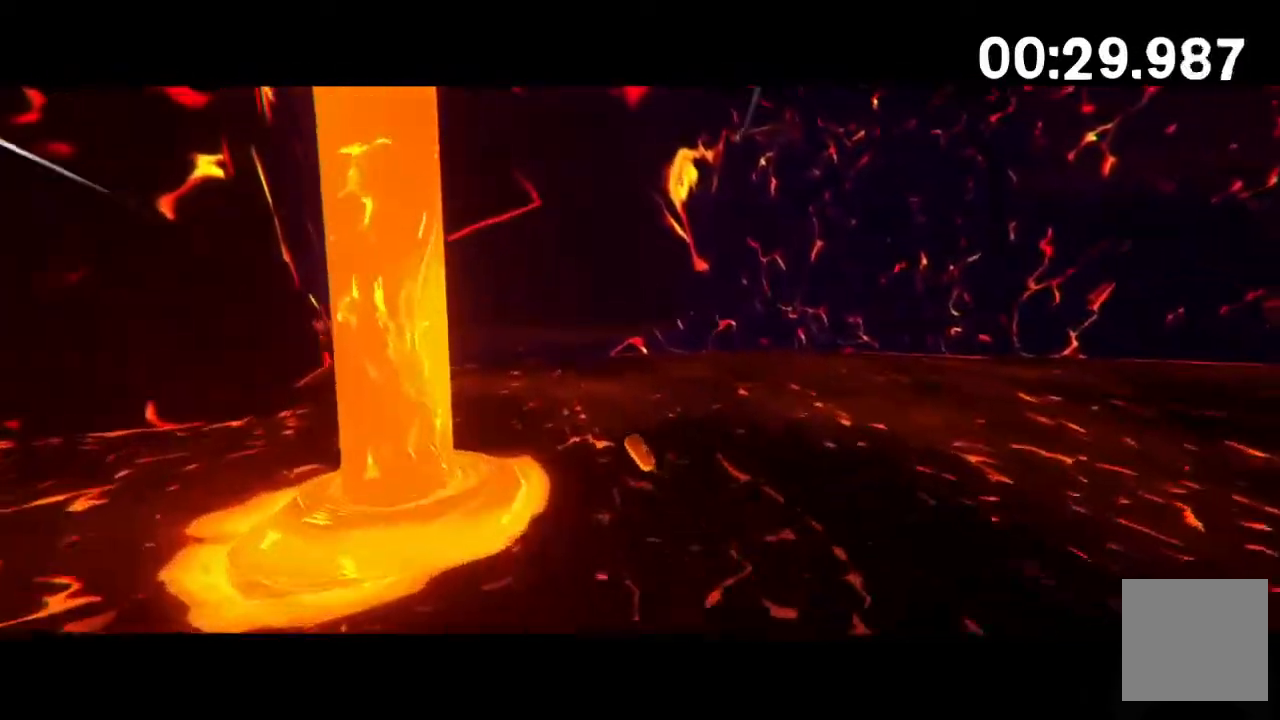
{"buttons": [], "left_stick": "left", "right_stick": "center", "events": [[33, "left_stick", "up-left"], [367, "A", "up"], [433, "left_stick", "left"]]}
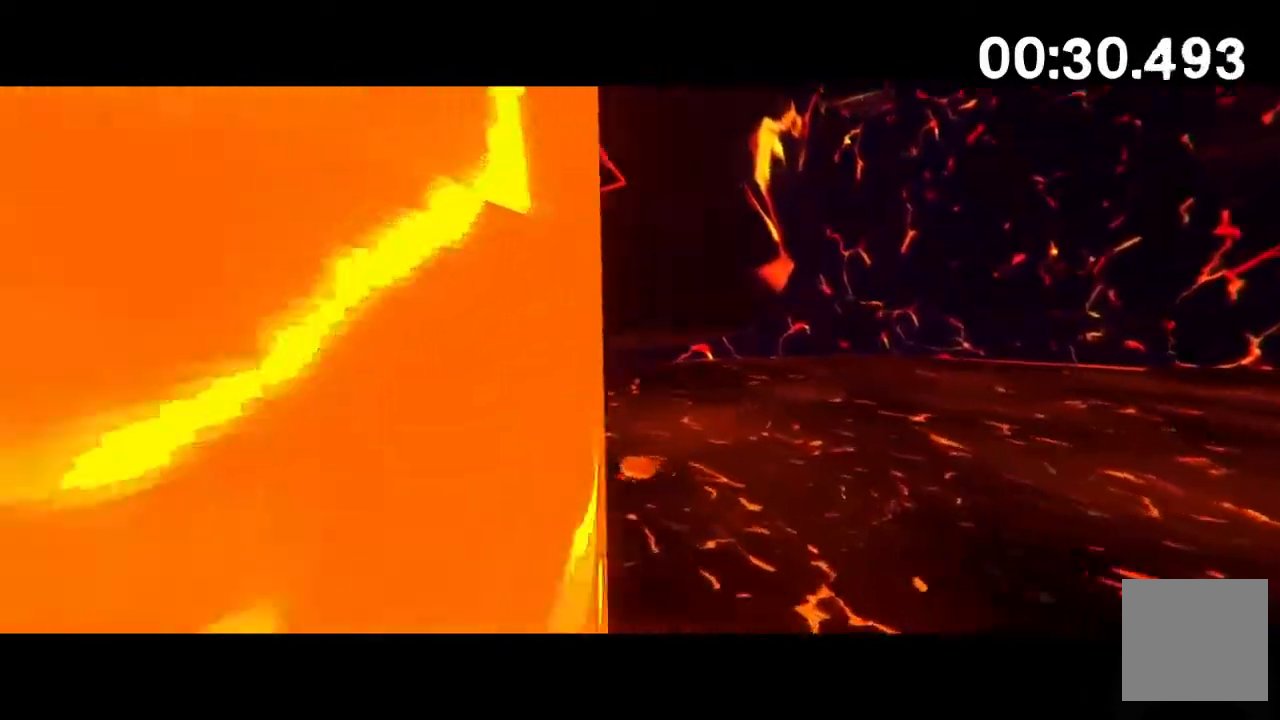
{"buttons": [], "left_stick": "up-left", "right_stick": "center", "events": [[283, "left_stick", "up-left"]]}
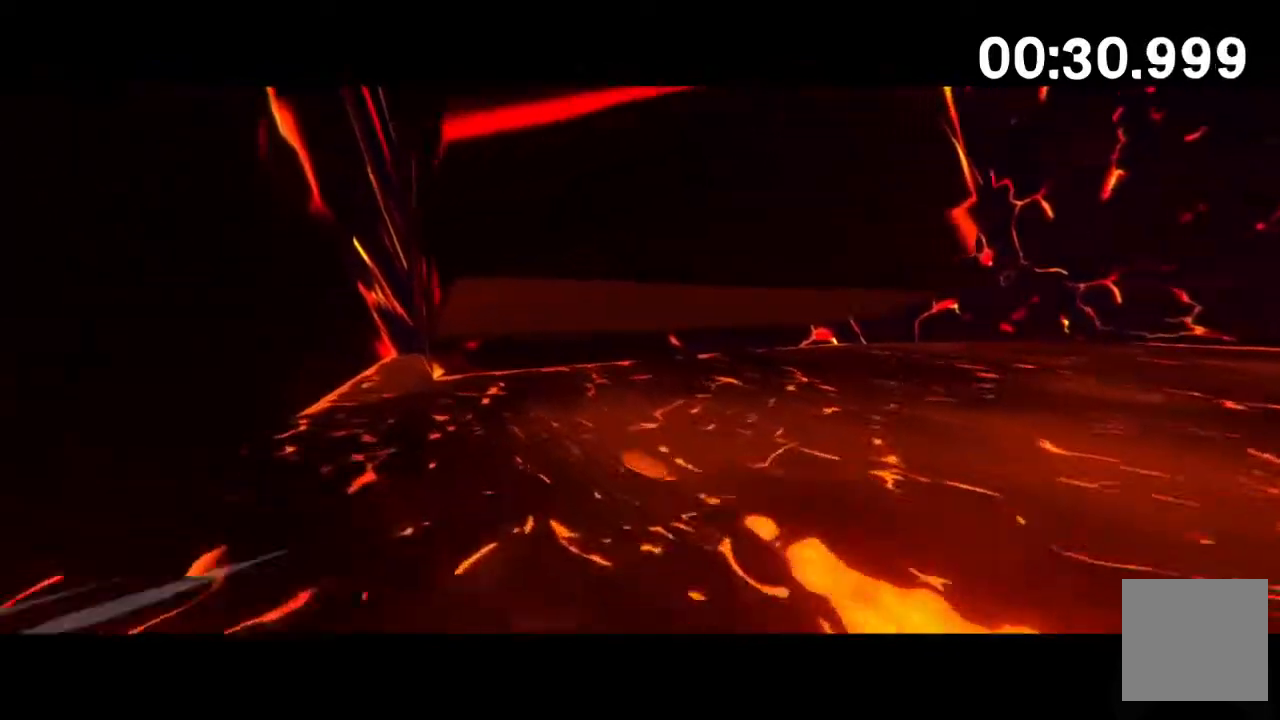
{"buttons": [], "left_stick": "left", "right_stick": "center", "events": [[100, "left_stick", "left"]]}
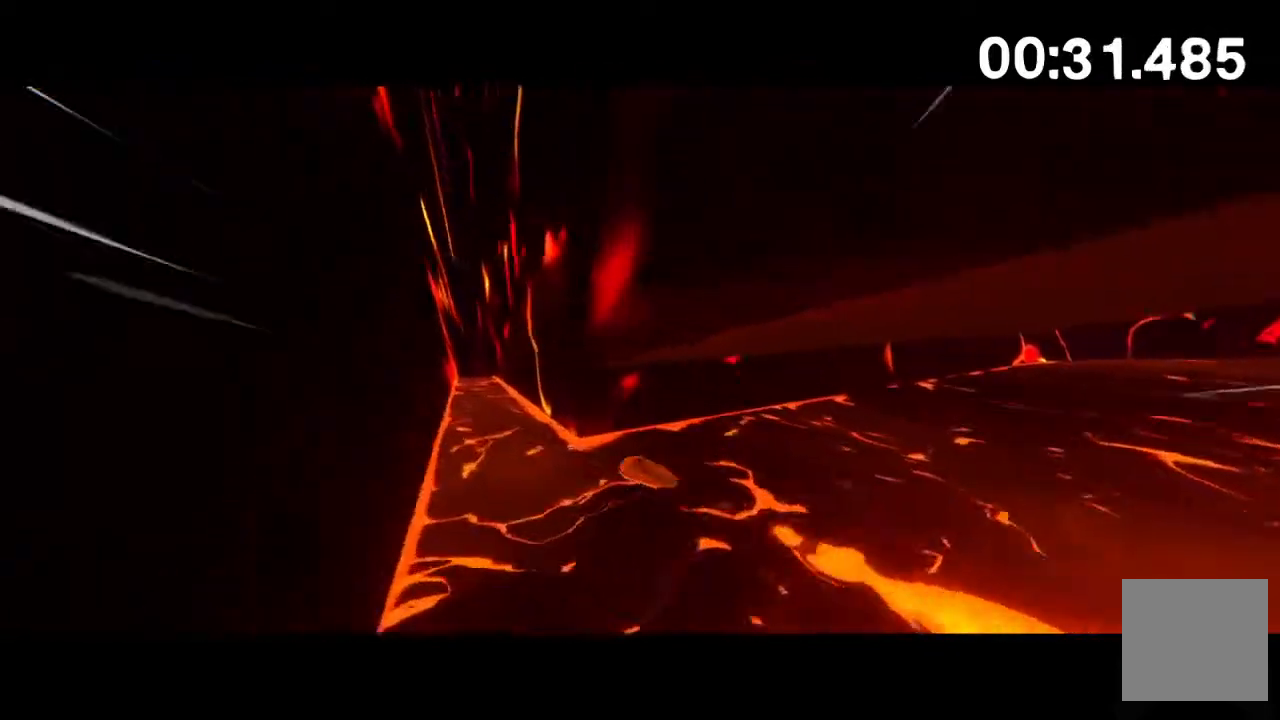
{"buttons": [], "left_stick": "up", "right_stick": "center", "events": [[50, "left_stick", "up-left"], [150, "left_stick", "up"]]}
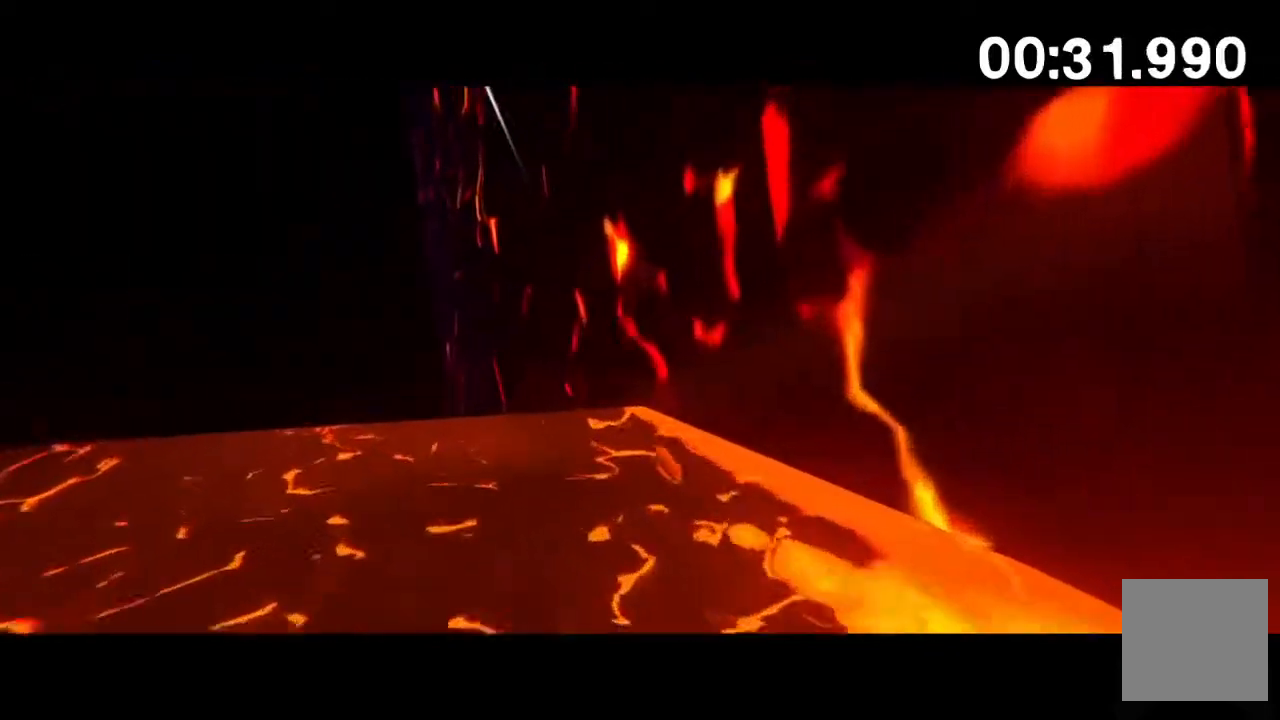
{"buttons": ["A"], "left_stick": "up", "right_stick": "left", "events": [[100, "A", "down"], [367, "right_stick", "left"]]}
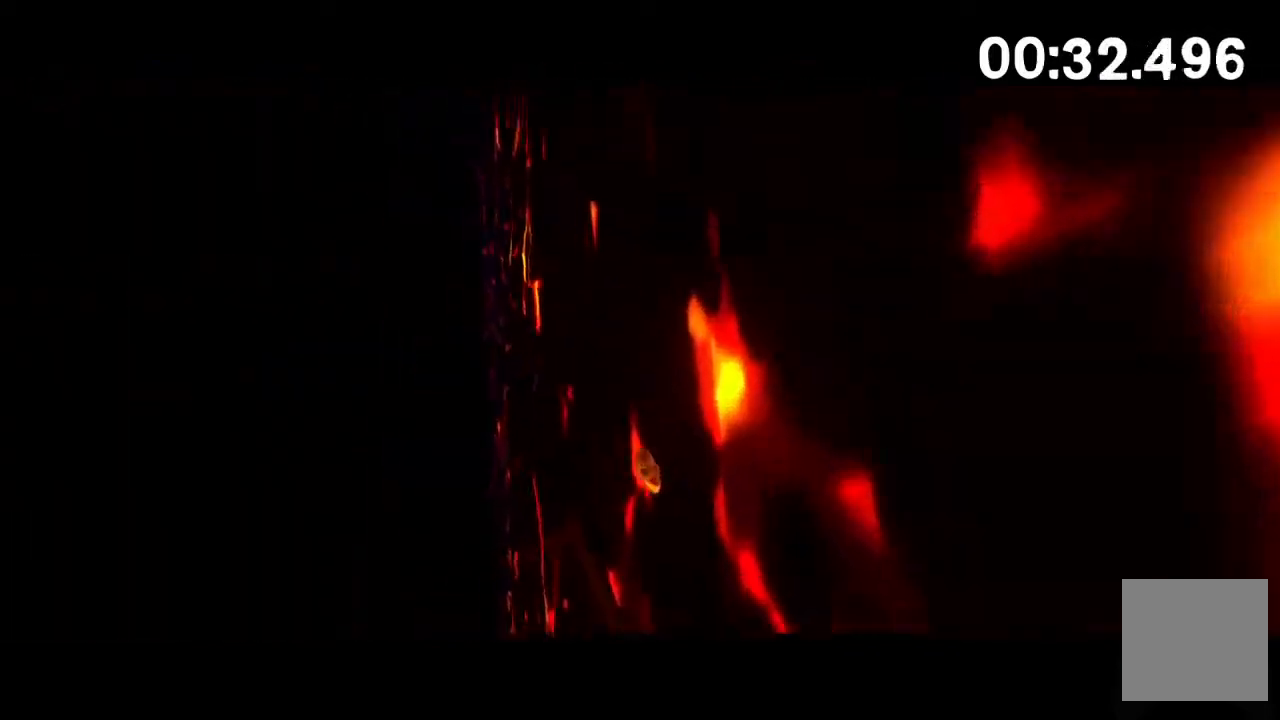
{"buttons": ["A"], "left_stick": "up-right", "right_stick": "center", "events": [[67, "A", "up"], [67, "left_stick", "up-right"], [83, "right_stick", "center"], [217, "A", "down"], [217, "right_stick", "right"], [333, "A", "up"], [367, "right_stick", "center"], [417, "A", "down"]]}
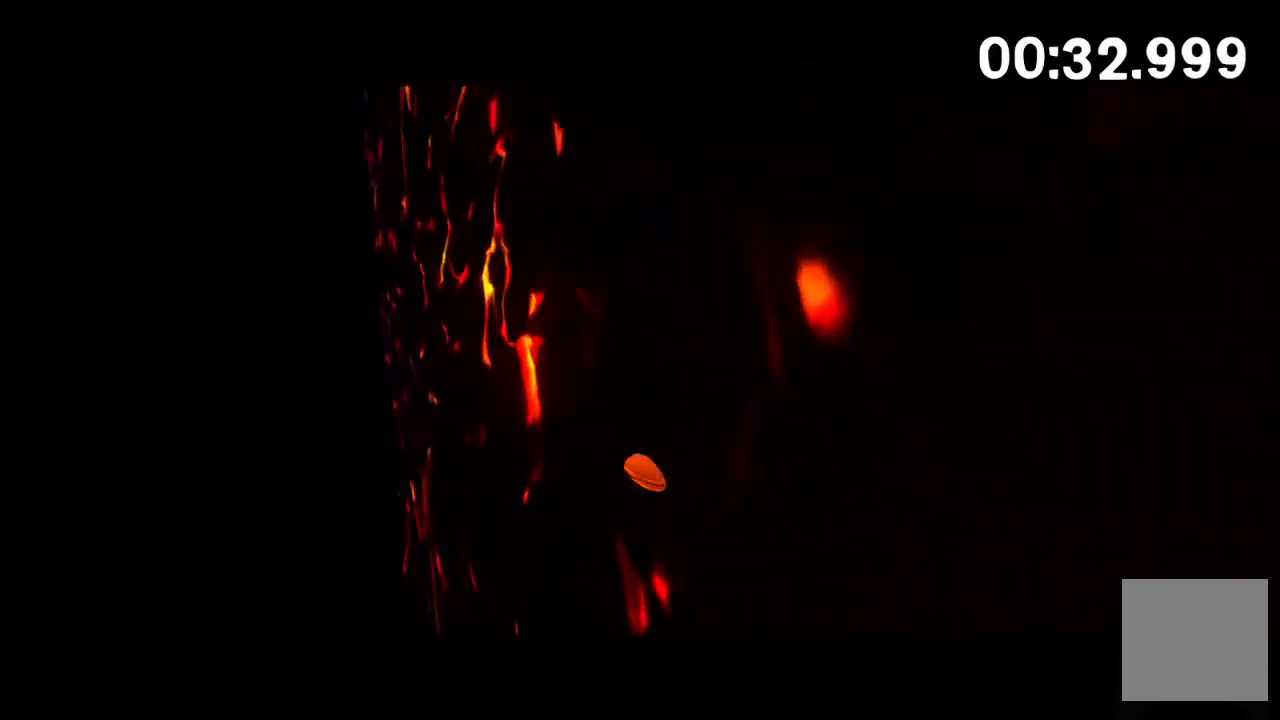
{"buttons": [], "left_stick": "up-right", "right_stick": "center", "events": [[33, "A", "up"], [133, "right_stick", "down-left"], [150, "A", "down"], [167, "A", "up"], [250, "right_stick", "center"], [267, "A", "down"], [333, "A", "up"], [417, "A", "down"], [417, "right_stick", "up-left"], [467, "A", "up"], [483, "right_stick", "center"]]}
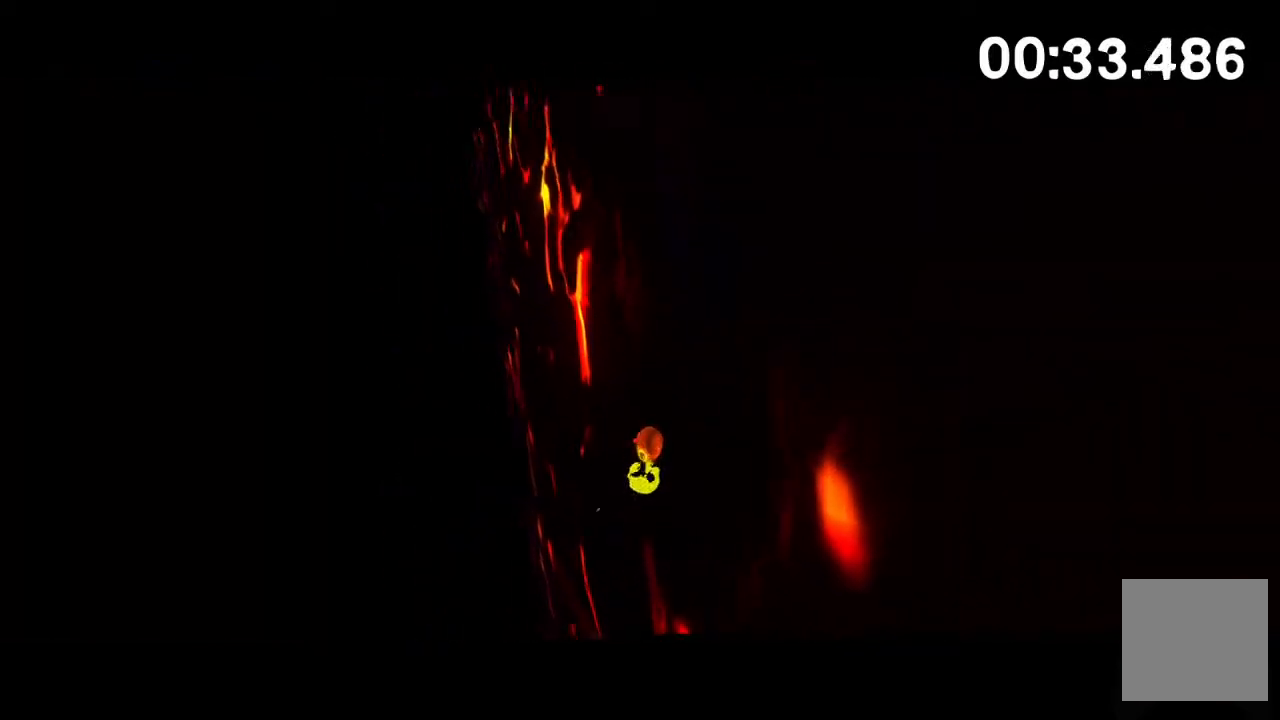
{"buttons": ["A"], "left_stick": "up-right", "right_stick": "center", "events": [[33, "A", "down"], [100, "A", "up"], [183, "A", "down"], [250, "A", "up"], [267, "right_stick", "right"], [350, "right_stick", "center"], [450, "A", "down"]]}
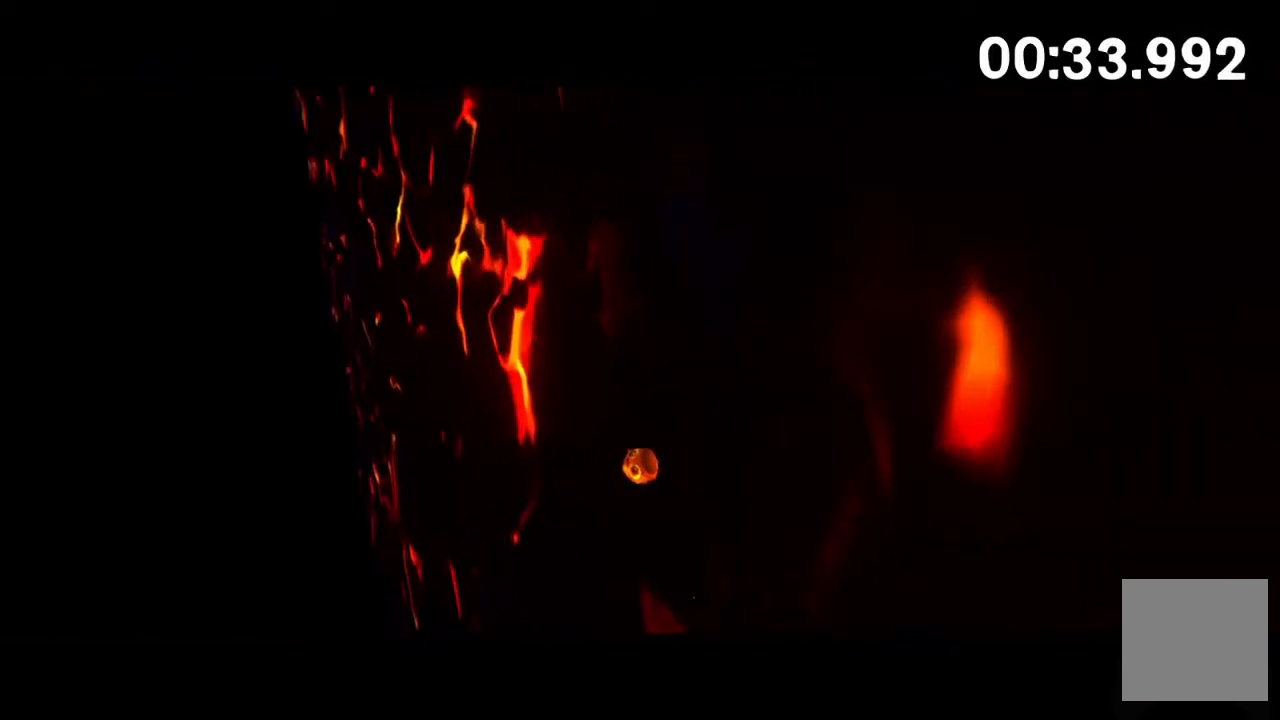
{"buttons": ["A"], "left_stick": "right", "right_stick": "center", "events": [[17, "A", "up"], [83, "A", "down"], [83, "right_stick", "left"], [133, "A", "up"], [183, "right_stick", "center"], [217, "A", "down"], [267, "A", "up"], [350, "A", "down"], [383, "A", "up"], [433, "left_stick", "right"], [483, "A", "down"]]}
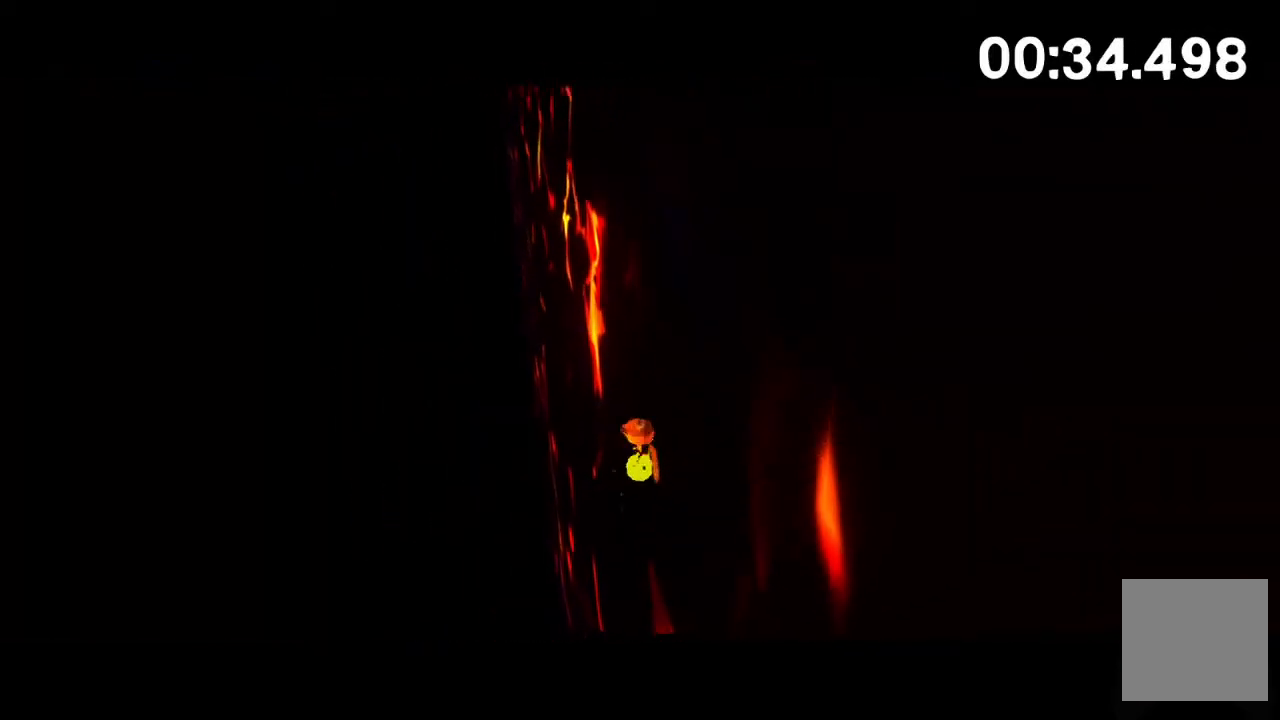
{"buttons": [], "left_stick": "right", "right_stick": "center", "events": [[183, "A", "up"], [267, "A", "down"], [317, "A", "up"], [400, "A", "down"], [433, "A", "up"]]}
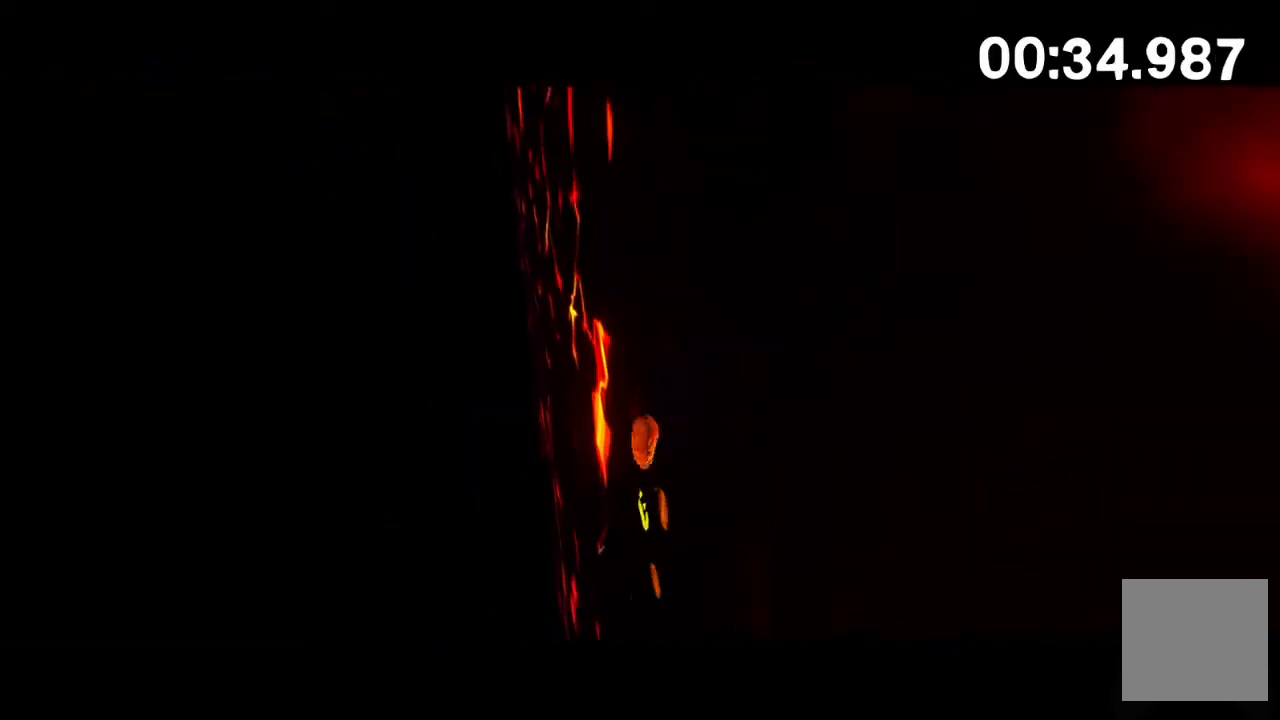
{"buttons": [], "left_stick": "right", "right_stick": "center", "events": [[17, "A", "down"], [67, "A", "up"], [150, "A", "down"], [200, "A", "up"], [267, "A", "down"], [317, "A", "up"], [383, "A", "down"], [433, "A", "up"]]}
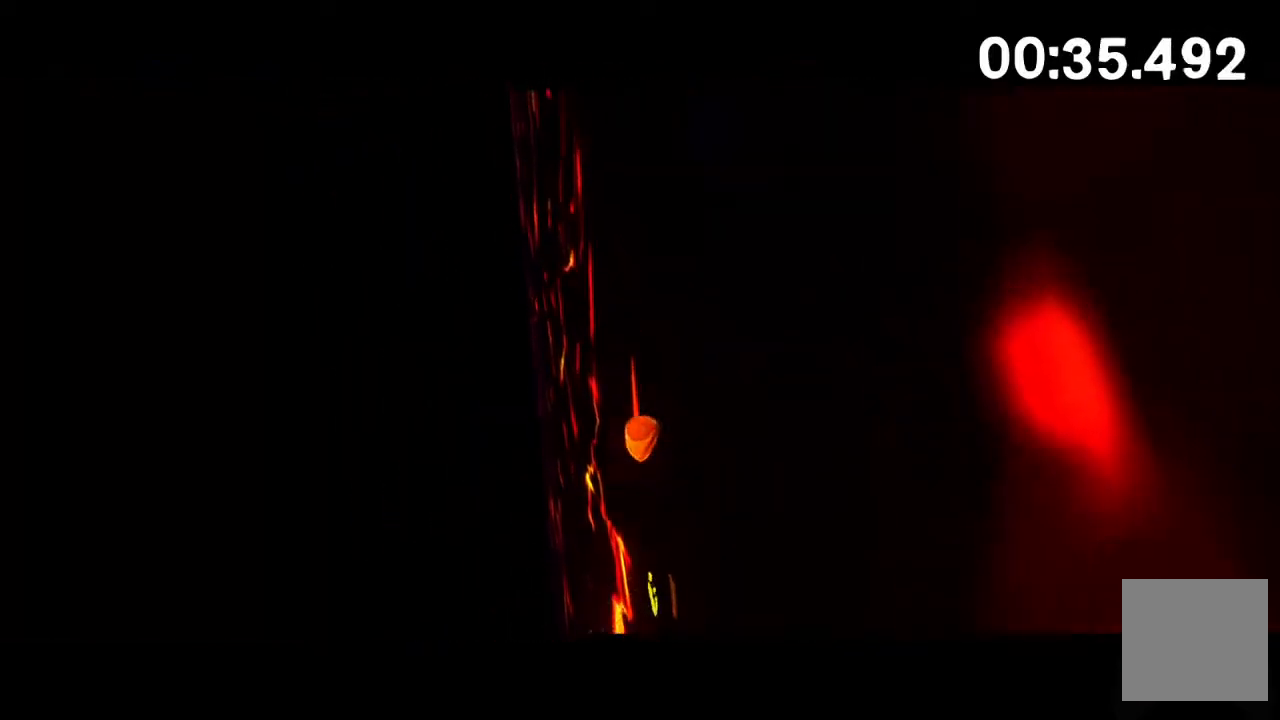
{"buttons": [], "left_stick": "up-right", "right_stick": "center", "events": [[17, "A", "down"], [67, "A", "up"], [150, "A", "down"], [183, "A", "up"], [250, "left_stick", "up-right"], [267, "A", "down"], [317, "A", "up"], [400, "A", "down"], [450, "A", "up"]]}
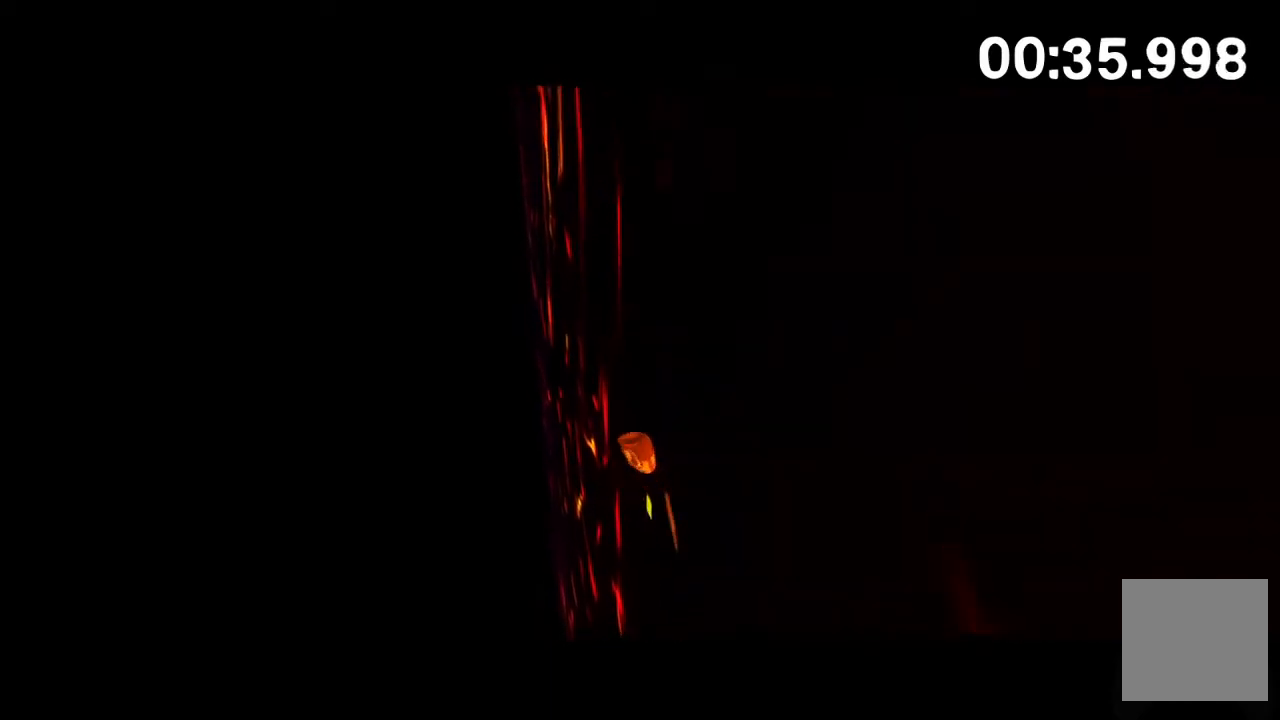
{"buttons": [], "left_stick": "up-right", "right_stick": "center", "events": [[33, "A", "down"], [67, "A", "up"], [167, "A", "down"], [200, "A", "up"], [283, "A", "down"], [333, "A", "up"], [400, "A", "down"], [450, "A", "up"]]}